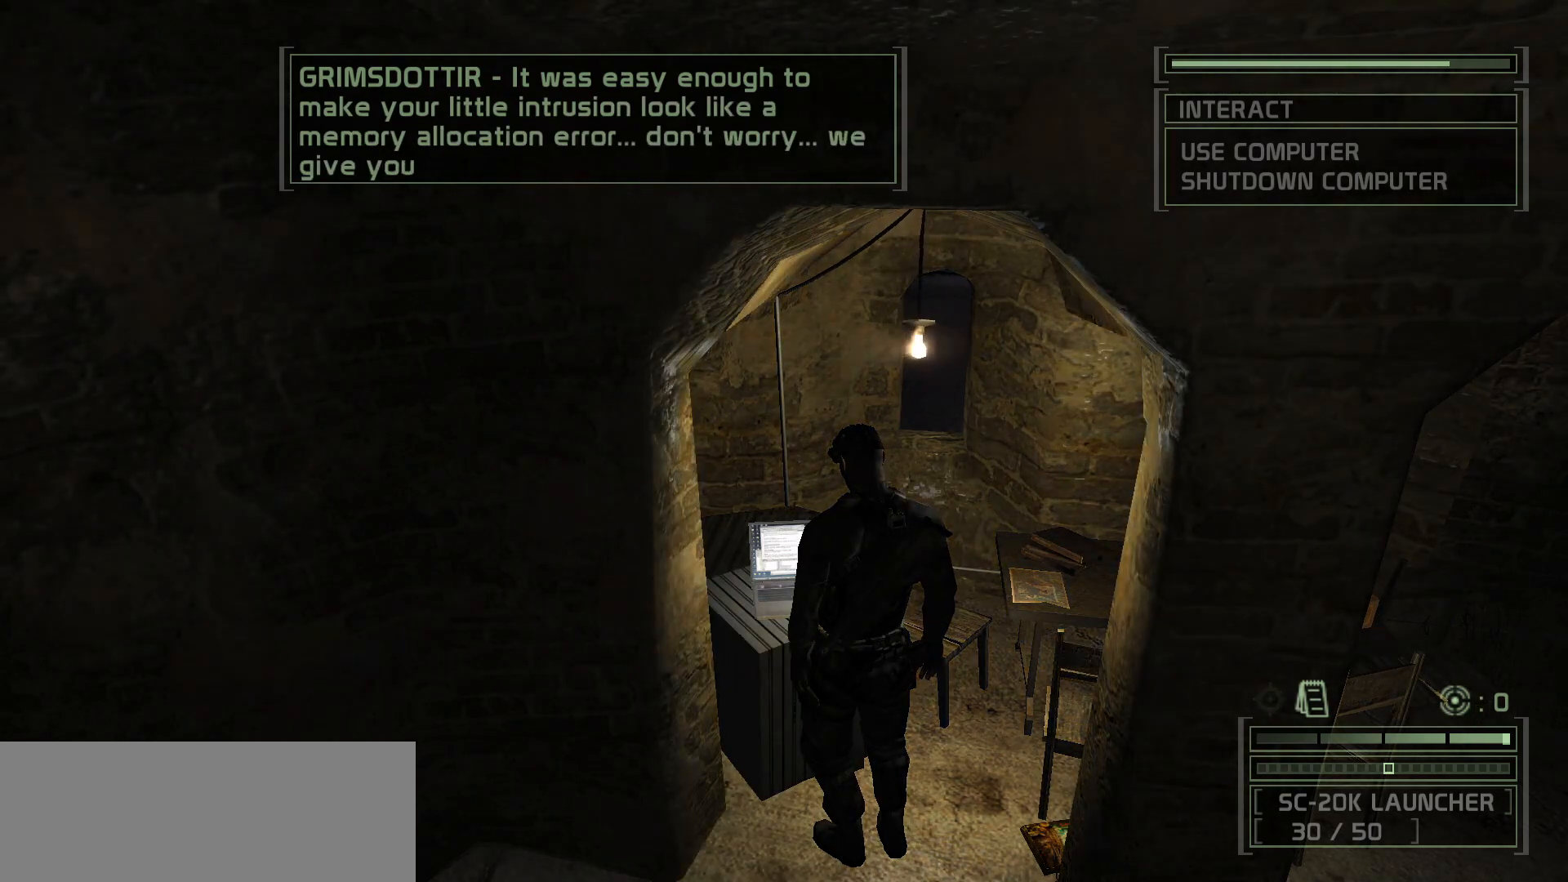
Gameplay with keyboard and mouse; each line is a JSON object with the keys and mouse buttons held at the frame after it. "events" lists presses ("down") and releases ("up") of ".", "/", "0", "1", "2", "3", "4", "5", "6", "7", "8", "9", "a", "alt_l", "b", "backslash", "backspace", "c", "caps_lock", "comma", "ctrl_l", "ctrl_r", "d", "delete", "e", "equals", "escape", "f", "f1", "f10", "f11", "f12", "f2", "f3", "f4", "f5", "f6", "f7", "f8", "f9", "g", "h", "i", "j", "k", "l", "lbracket", "m", "minus", "n", "o", "p", "q", "quote", "r", "rbracket", "return", "s", "semicolon", "shift_l", "shift_r", "space", "super", "t", "tab", "tilde", "u", "v", "w", "x", "y", "z", "mouse_left", "mouse_wheel", "mouse_right", "mouse_mb4" and "mouse_mb5" between this image and that frame as [ms after this image, input, new state], when the widget could be followed in between. "mouse_left", "mouse_wheel", "mouse_right", "mouse_mb4", "mouse_mb5" = the "left", "wheel", "right", "mb4", "mb5" buttons of the "mouse" list. No other keys are recorded. "wheel" means that the mouse wheel is clicked or scrolled. Mouse movement is not recorded. Not read: alt_r.
{"keys": ["space"], "mouse": [], "events": [[50, "space", "down"]]}
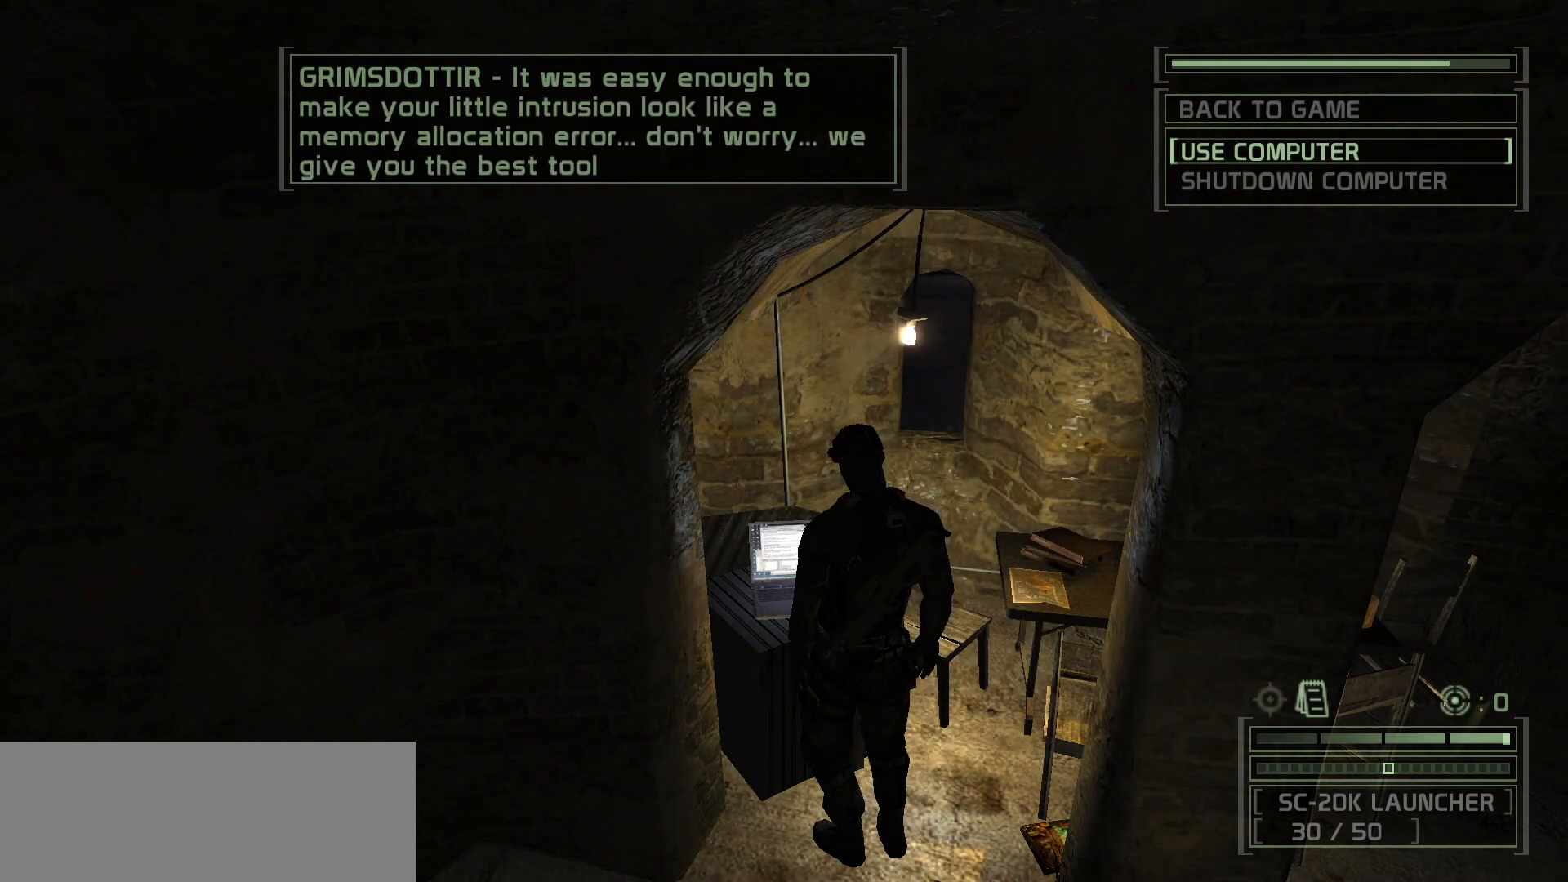
{"keys": ["space"], "mouse": [], "events": []}
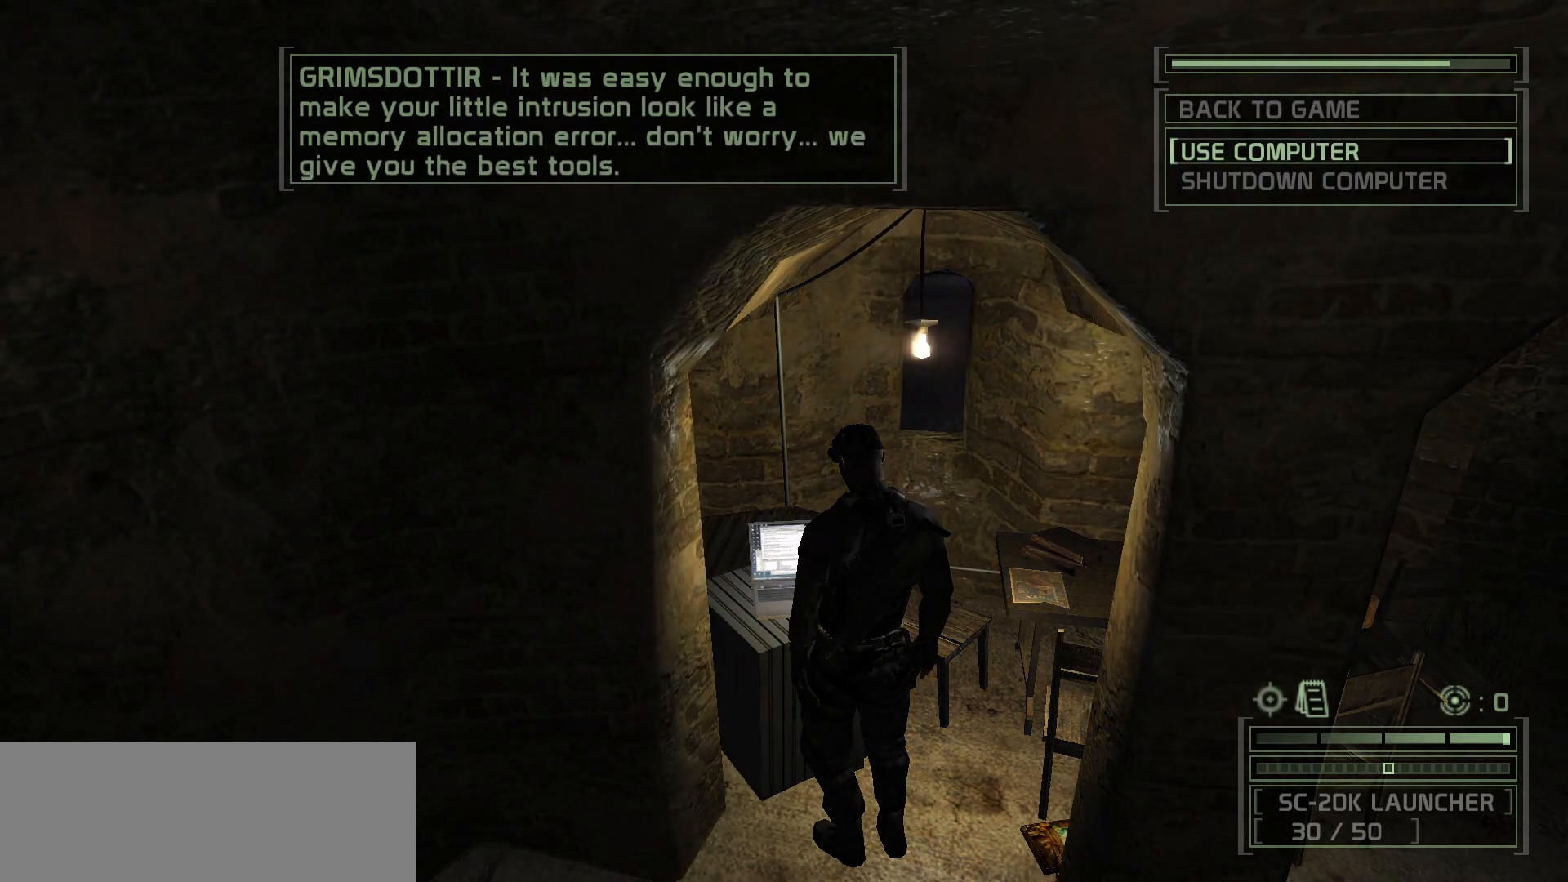
{"keys": [], "mouse": [], "events": [[350, "space", "up"]]}
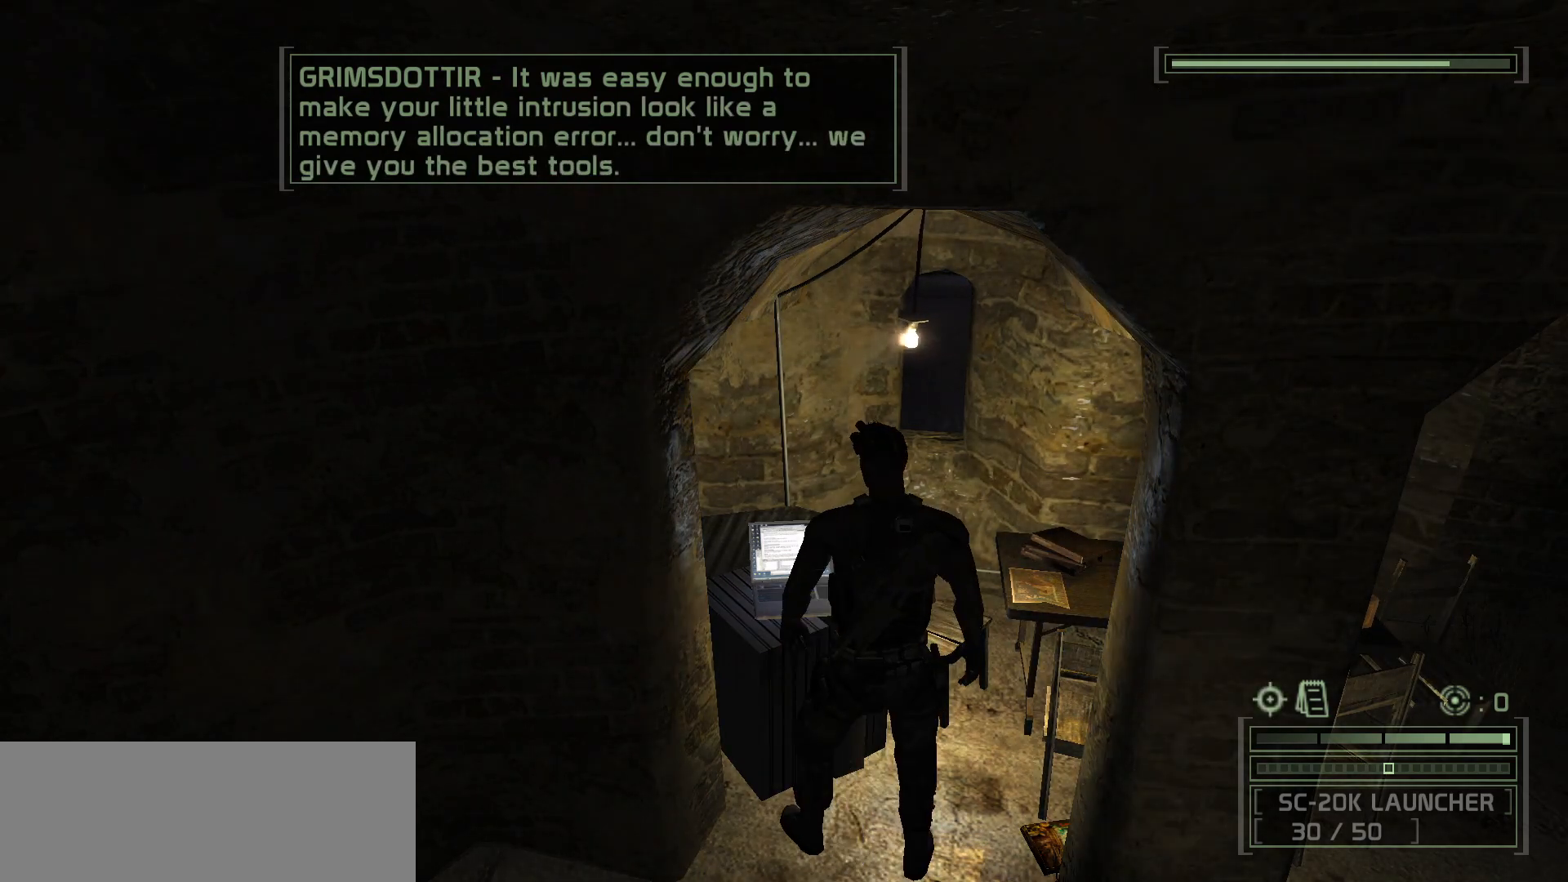
{"keys": [], "mouse": [], "events": [[417, "c", "down"], [417, "v", "down"], [467, "c", "up"], [467, "v", "up"]]}
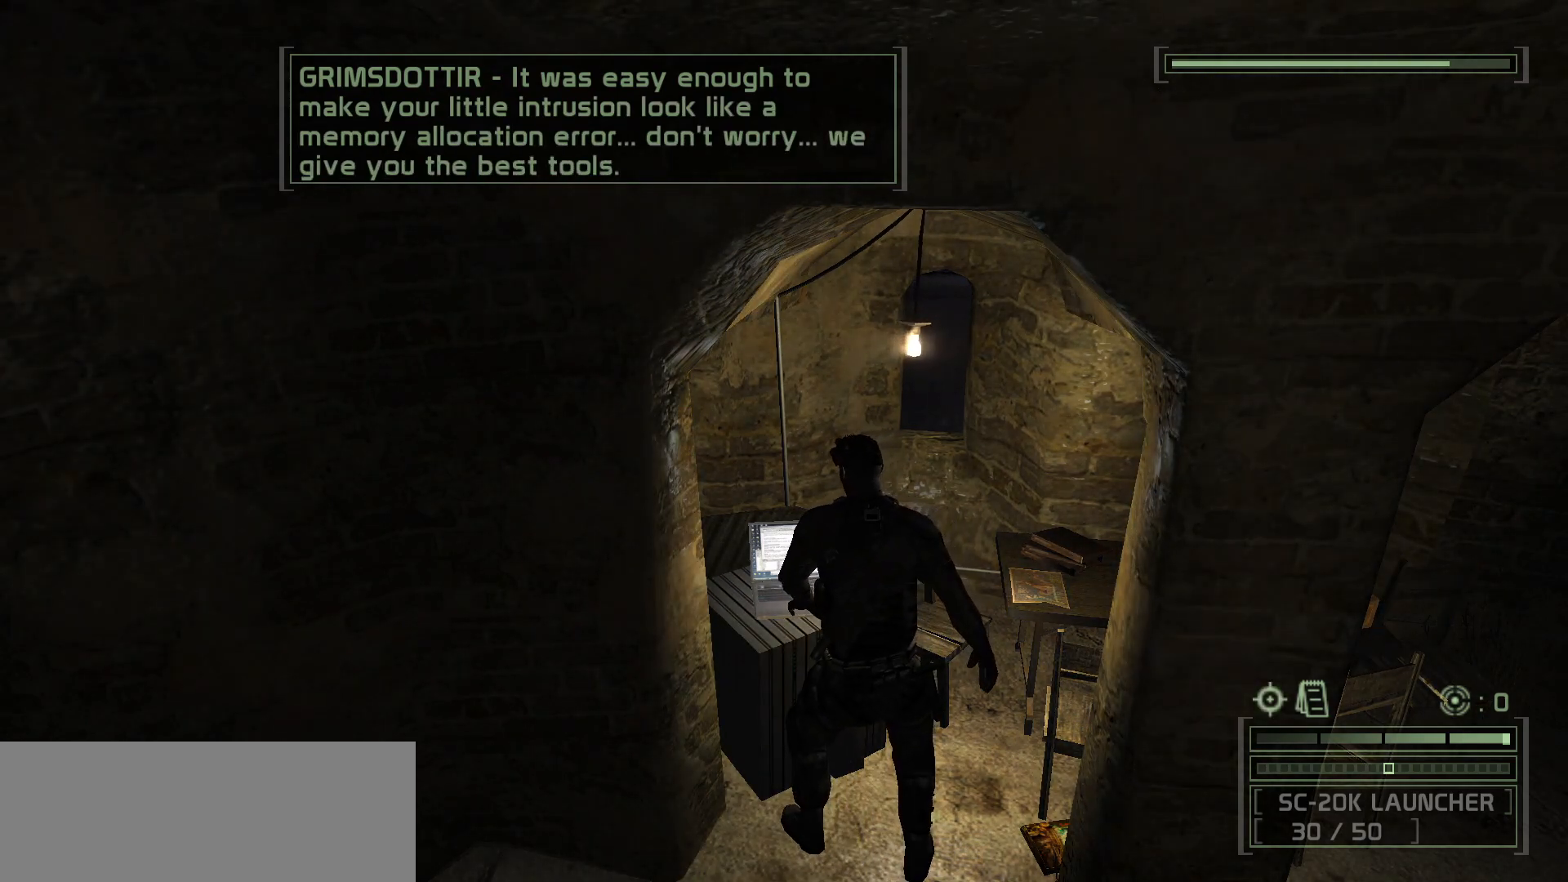
{"keys": [], "mouse": [], "events": [[67, "c", "down"], [67, "v", "down"], [133, "c", "up"], [133, "v", "up"], [217, "c", "down"], [217, "v", "down"], [300, "c", "up"], [300, "v", "up"], [383, "c", "down"], [383, "v", "down"], [467, "c", "up"], [467, "v", "up"]]}
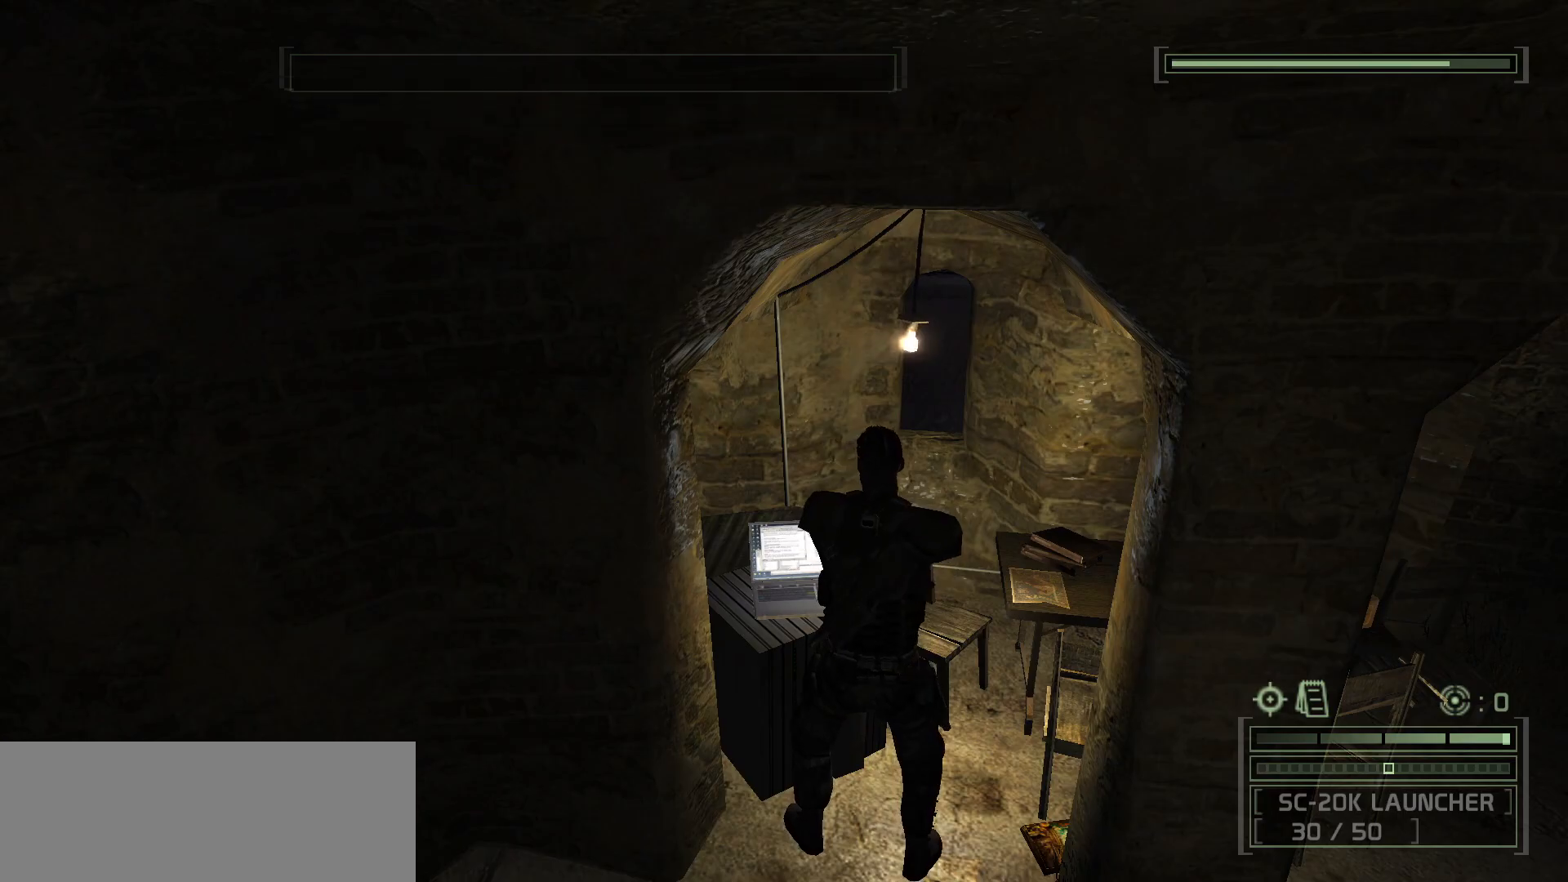
{"keys": [], "mouse": [], "events": [[50, "c", "down"], [50, "v", "down"], [150, "c", "up"], [150, "v", "up"], [217, "c", "down"], [217, "v", "down"], [317, "c", "up"], [317, "v", "up"], [383, "c", "down"], [383, "v", "down"], [467, "c", "up"], [467, "v", "up"]]}
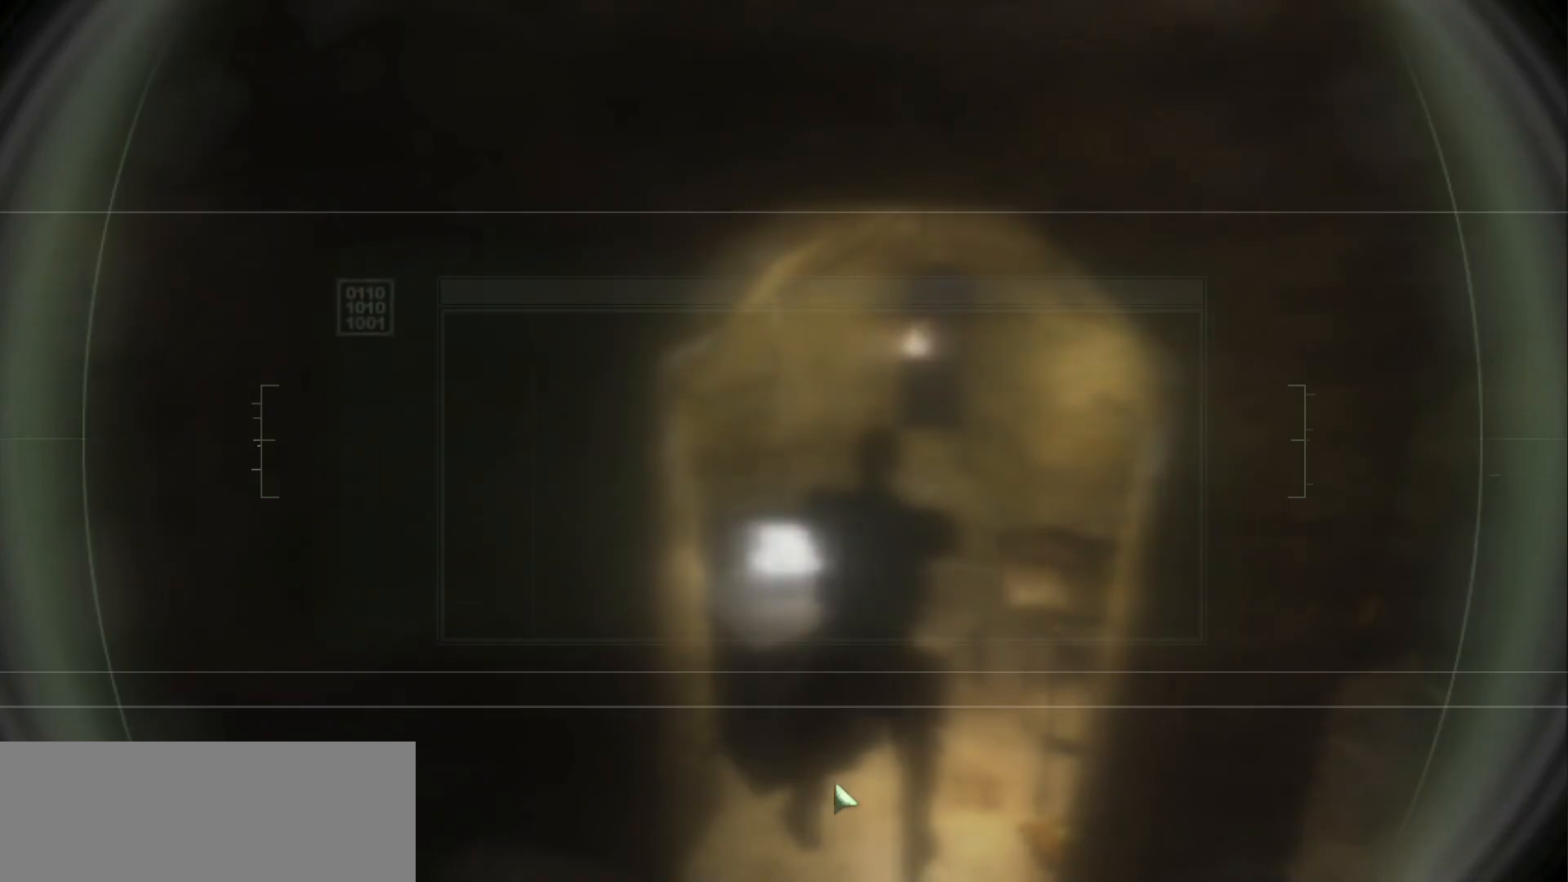
{"keys": [], "mouse": [], "events": [[50, "c", "down"], [50, "v", "down"], [133, "c", "up"], [133, "v", "up"], [217, "c", "down"], [217, "v", "down"], [283, "c", "up"], [283, "v", "up"], [383, "c", "down"], [383, "v", "down"], [450, "c", "up"], [450, "v", "up"]]}
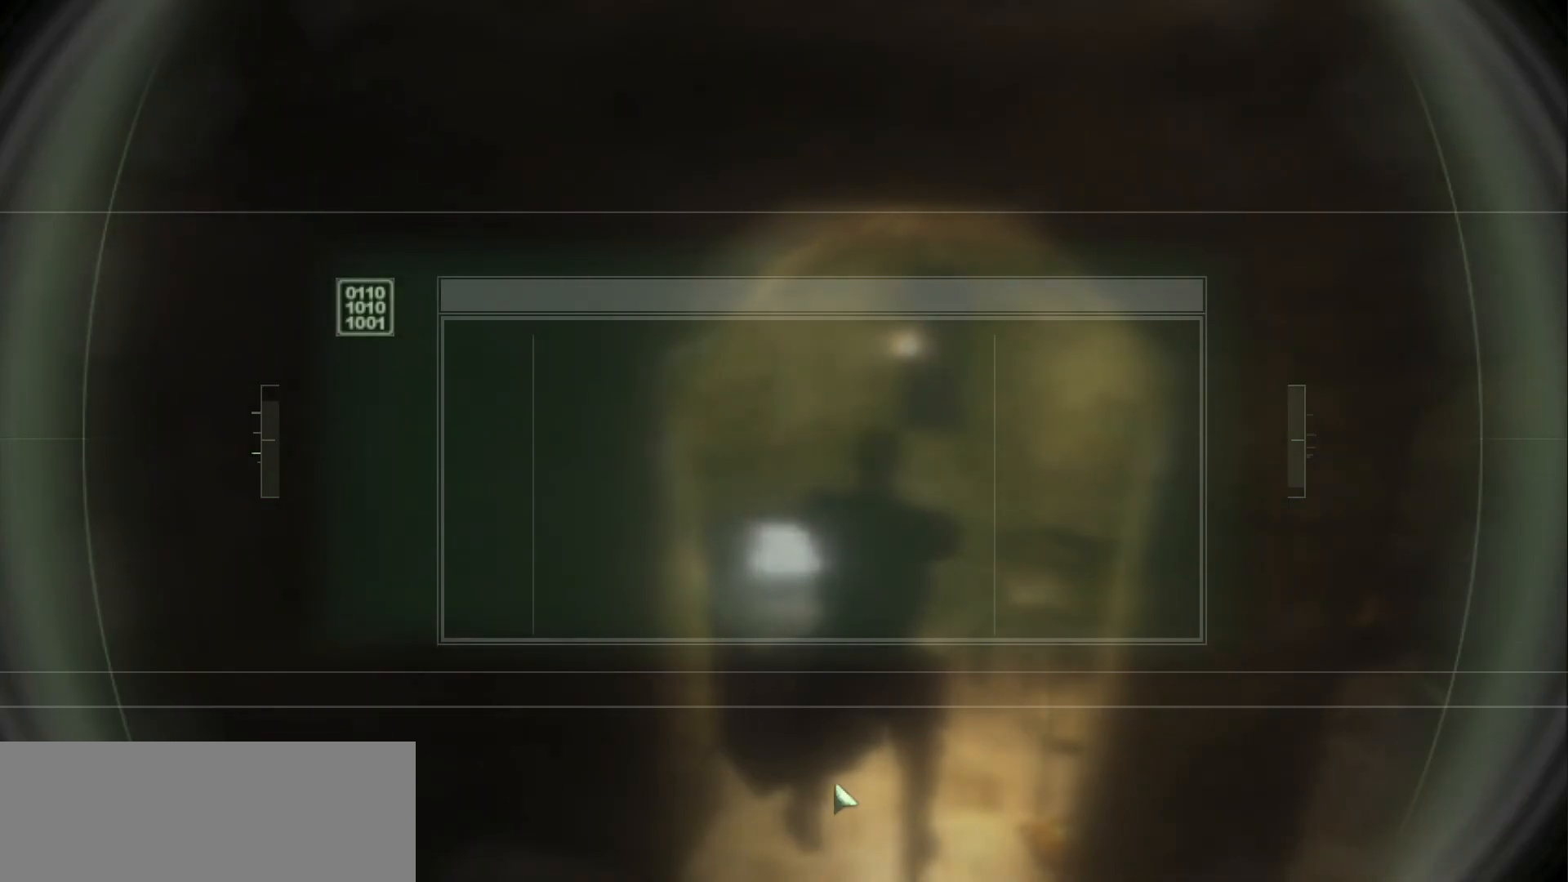
{"keys": [], "mouse": [], "events": [[50, "c", "down"], [50, "v", "down"], [117, "c", "up"], [117, "v", "up"], [217, "c", "down"], [217, "v", "down"], [283, "c", "up"], [283, "v", "up"]]}